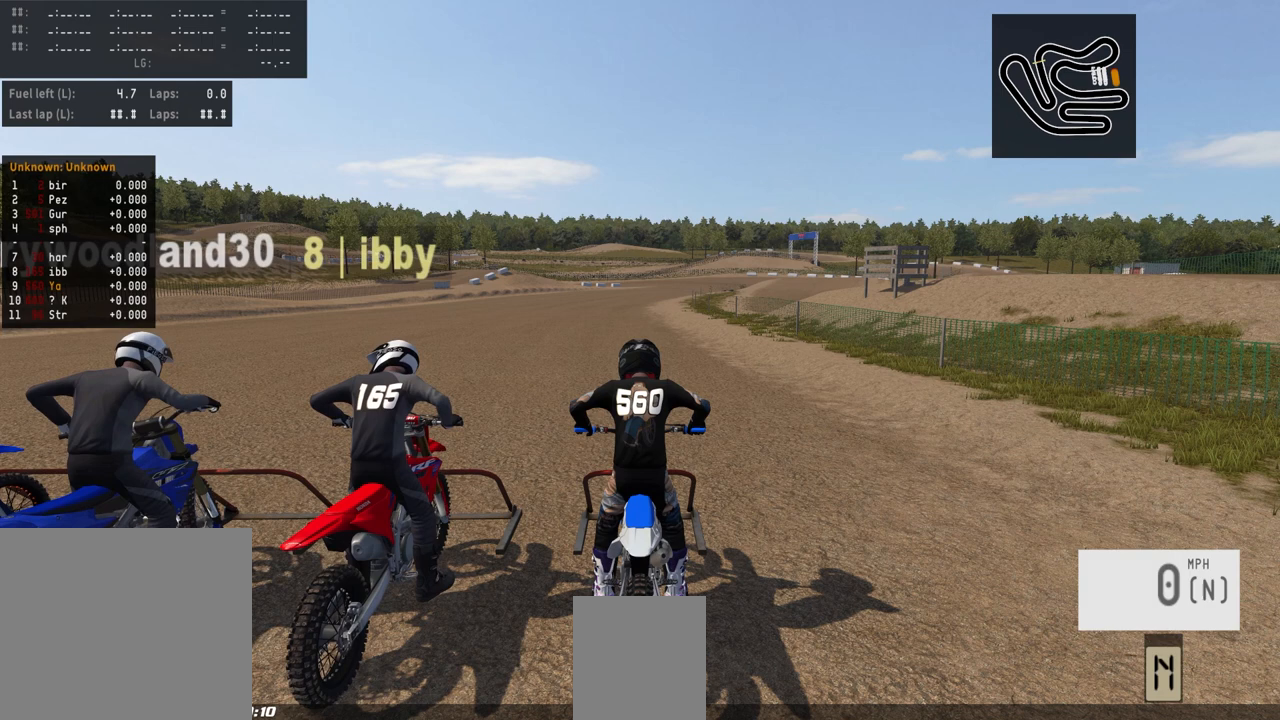
Gameplay with a controller (PlayStation layout); each line is a JSON object with the inputs held at the frame after it. "events" lists button and stick changes between this image and that frame as [ms after this image, input, new state], when the widget could be followed in between. Not read: R2.
{"buttons": [], "left_stick": "center", "right_stick": "center", "events": []}
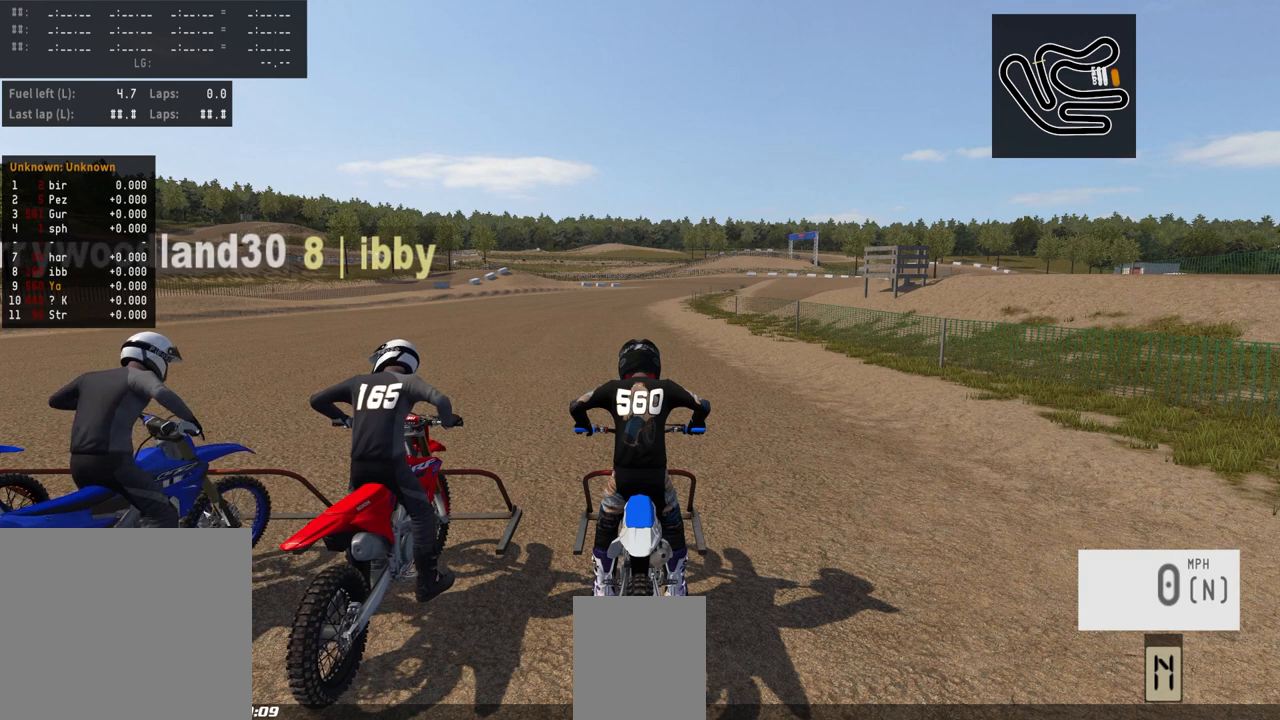
{"buttons": [], "left_stick": "center", "right_stick": "center", "events": []}
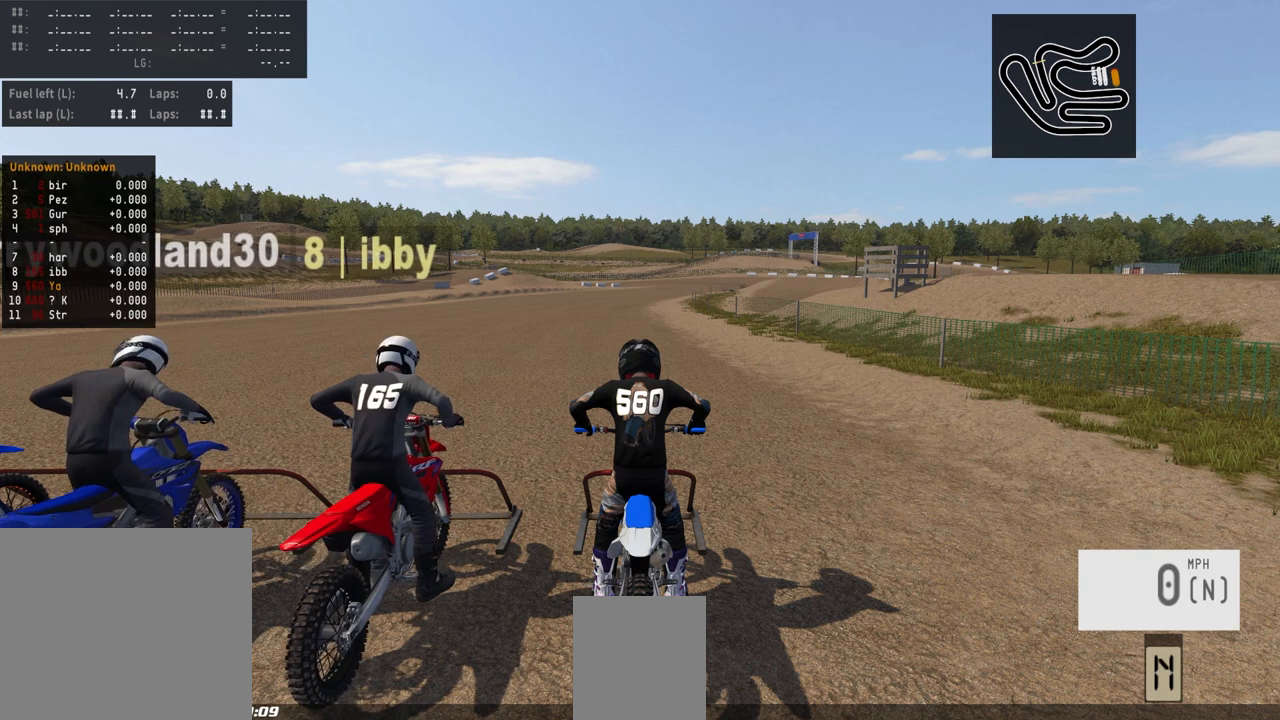
{"buttons": [], "left_stick": "center", "right_stick": "center", "events": []}
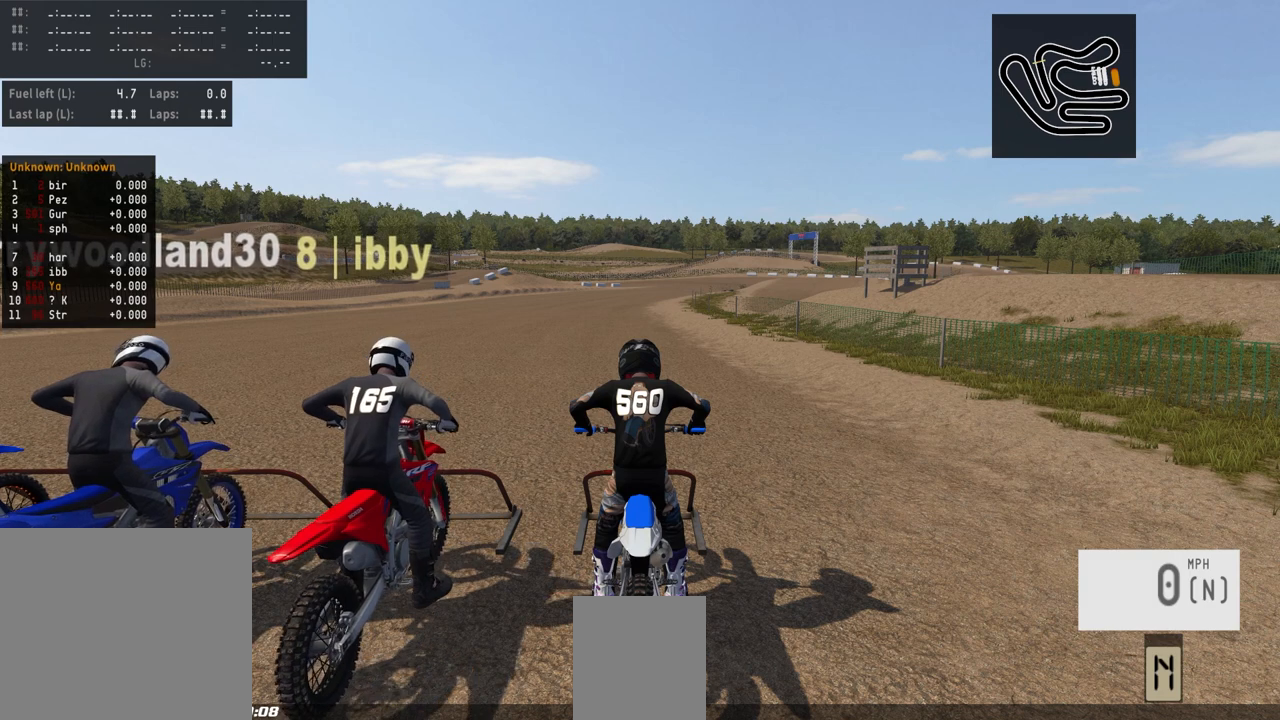
{"buttons": [], "left_stick": "center", "right_stick": "center", "events": []}
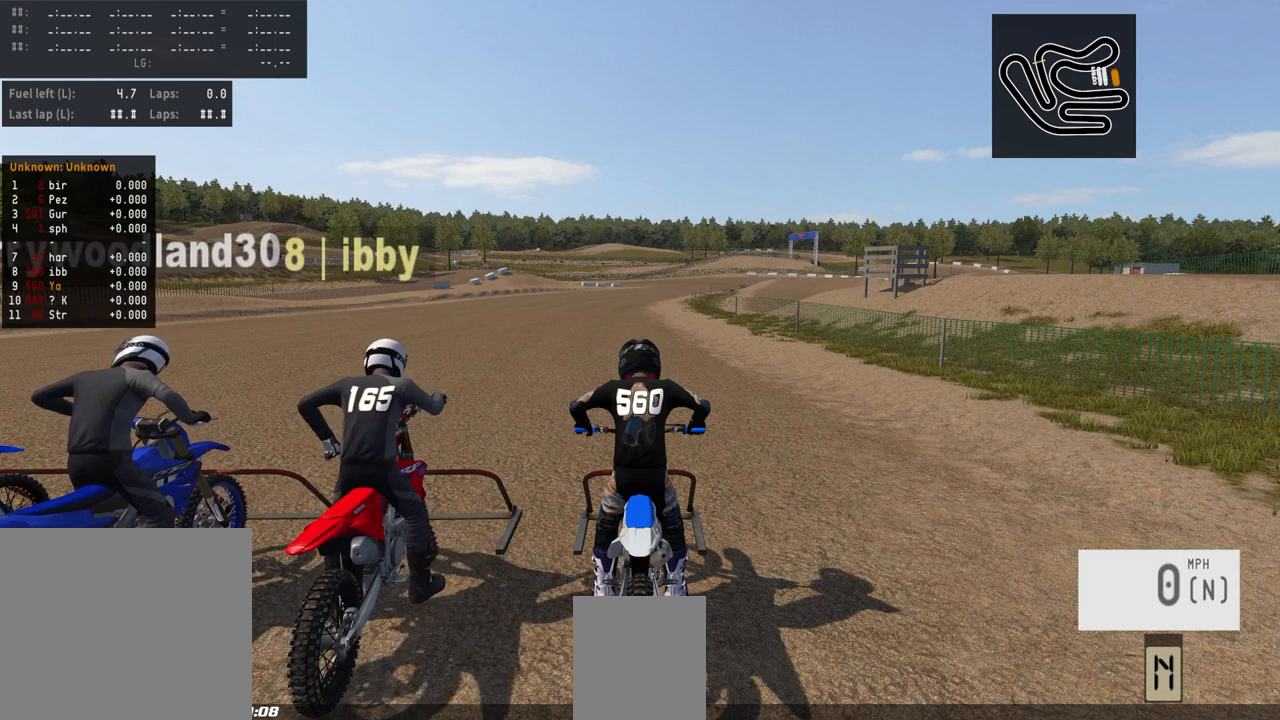
{"buttons": [], "left_stick": "center", "right_stick": "center", "events": []}
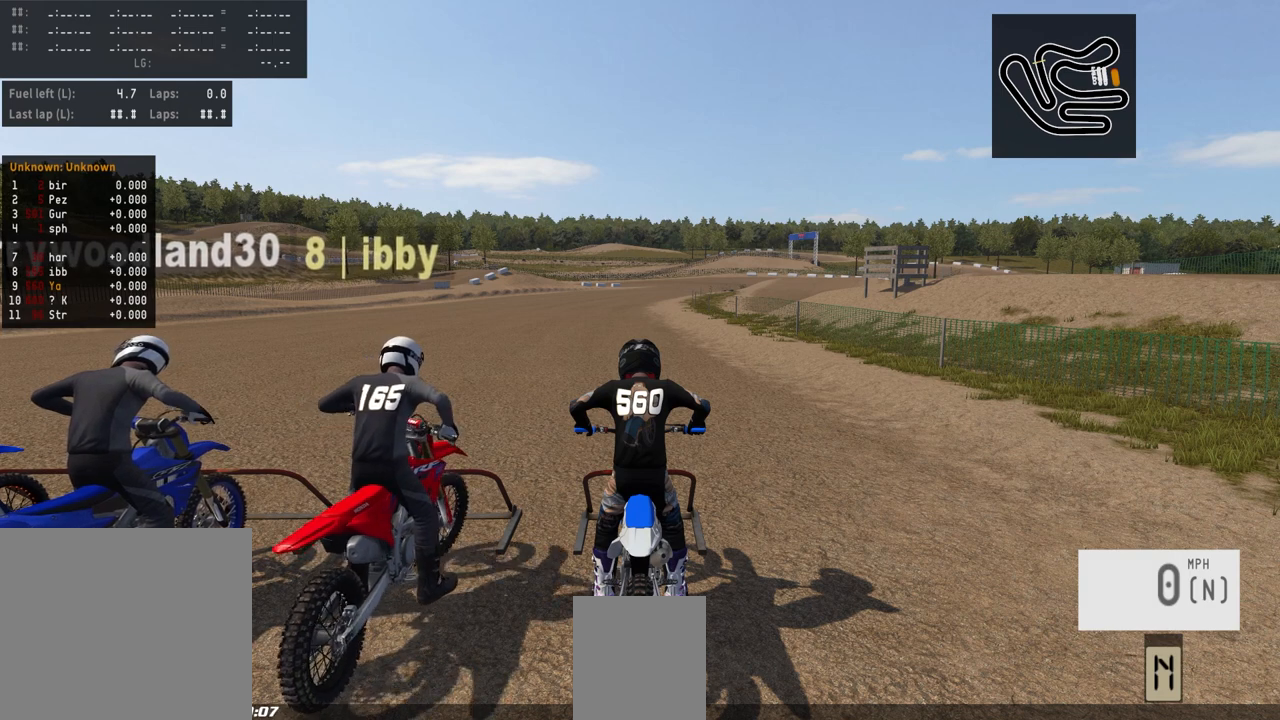
{"buttons": [], "left_stick": "center", "right_stick": "center", "events": []}
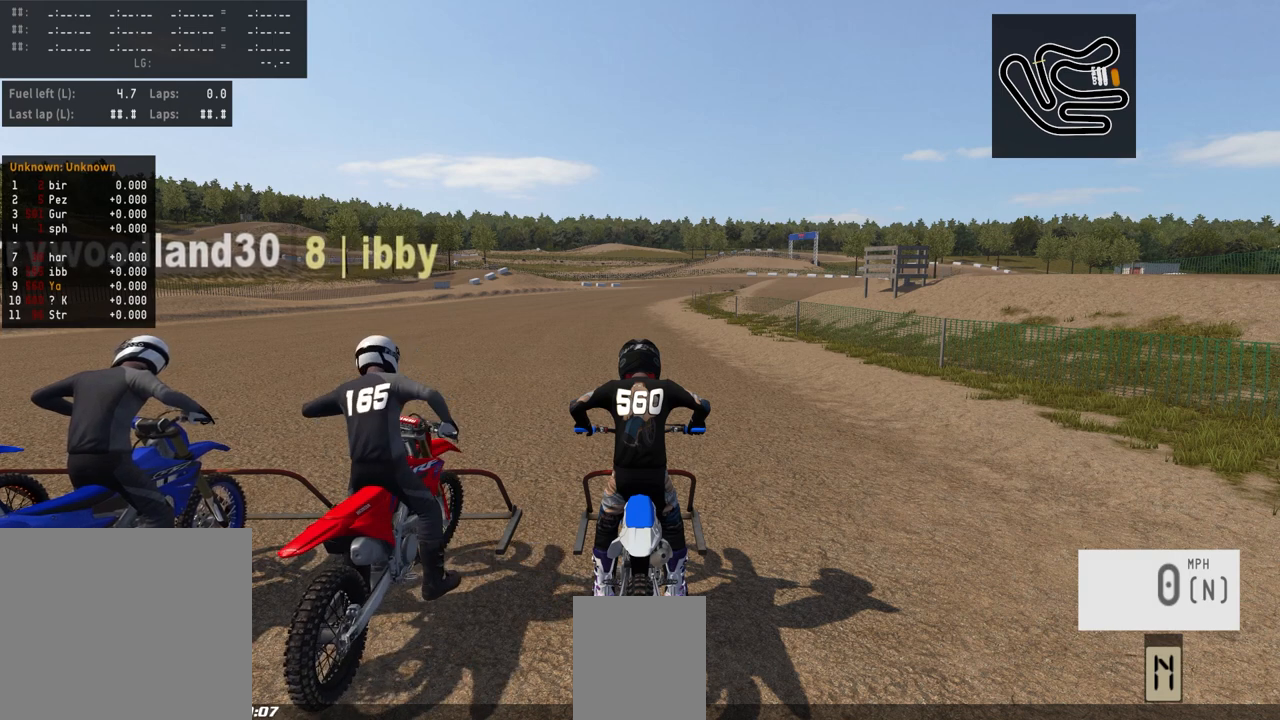
{"buttons": [], "left_stick": "center", "right_stick": "center", "events": []}
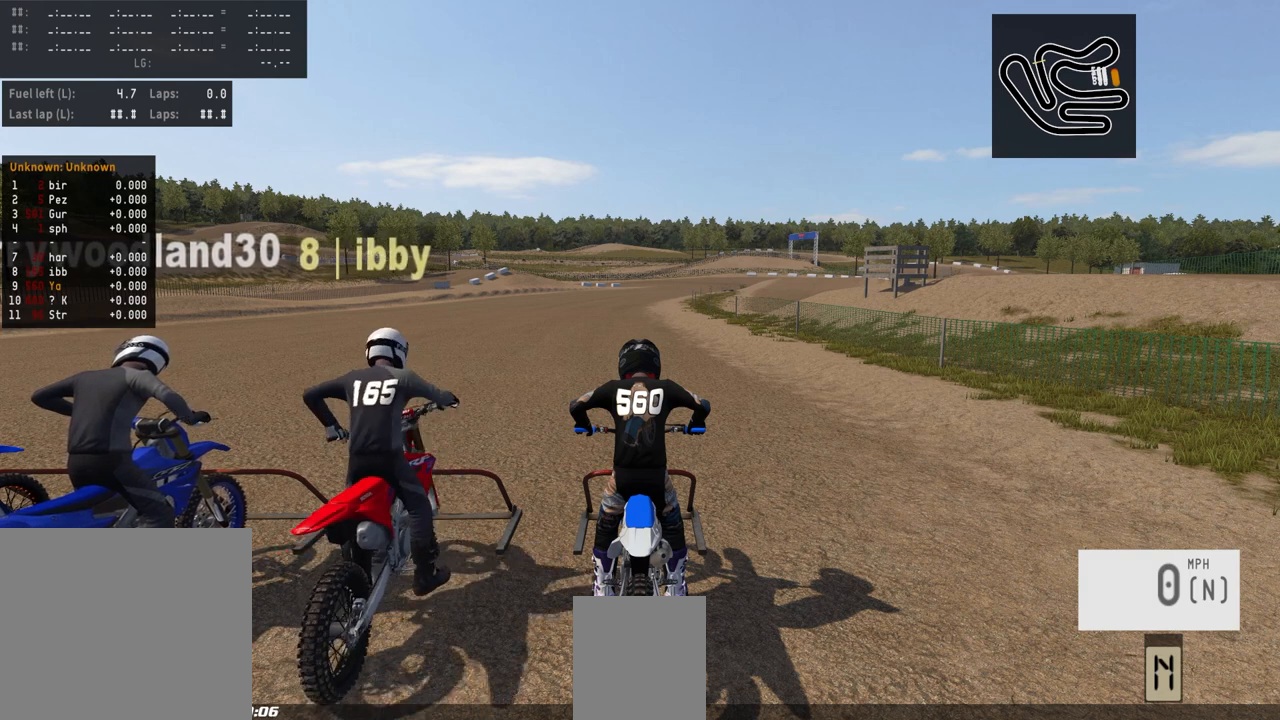
{"buttons": ["HOME"], "left_stick": "center", "right_stick": "center", "events": [[467, "HOME", "down"]]}
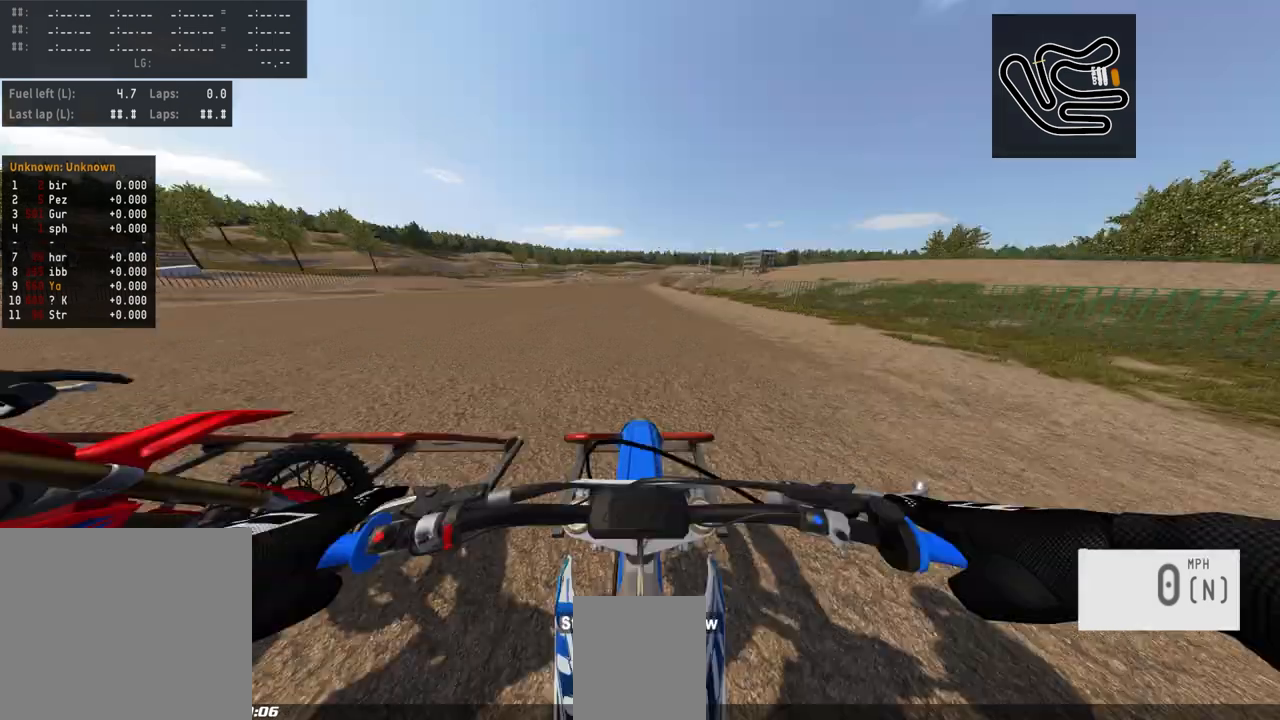
{"buttons": [], "left_stick": "center", "right_stick": "center", "events": [[100, "HOME", "up"]]}
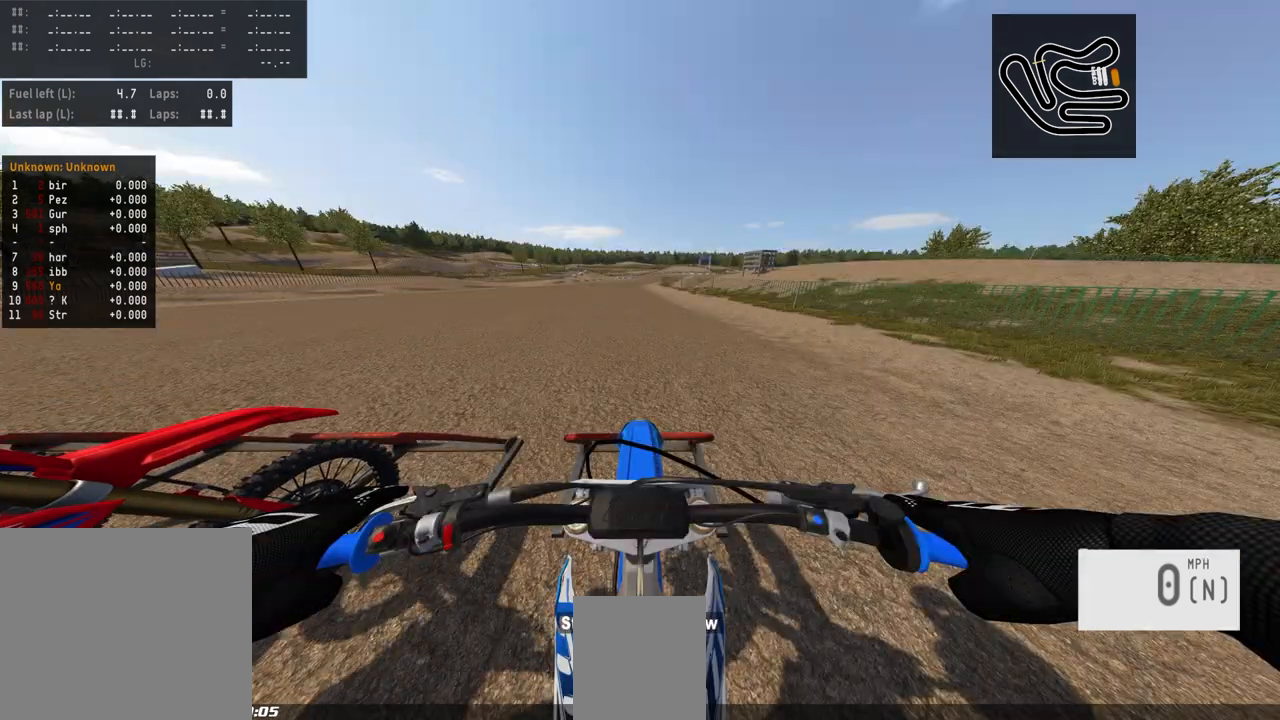
{"buttons": [], "left_stick": "center", "right_stick": "center", "events": [[67, "HOME", "down"], [167, "HOME", "up"]]}
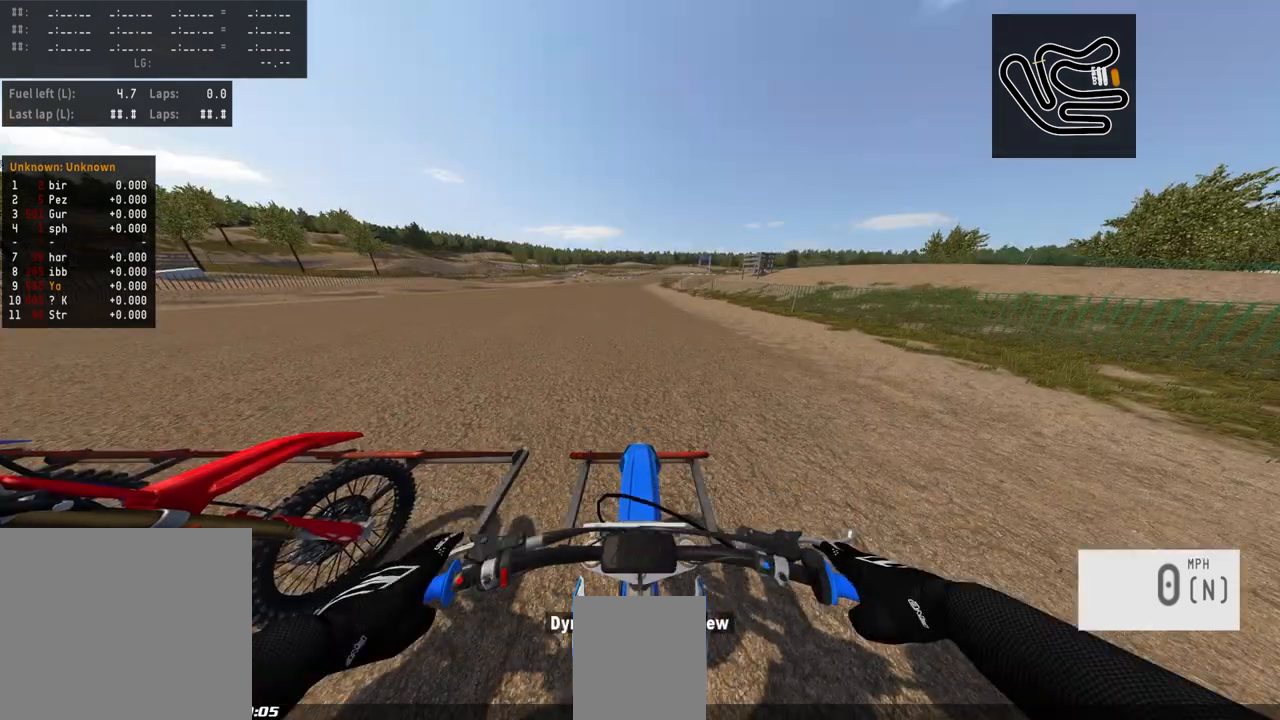
{"buttons": ["TRIANGLE"], "left_stick": "center", "right_stick": "center", "events": [[500, "TRIANGLE", "down"]]}
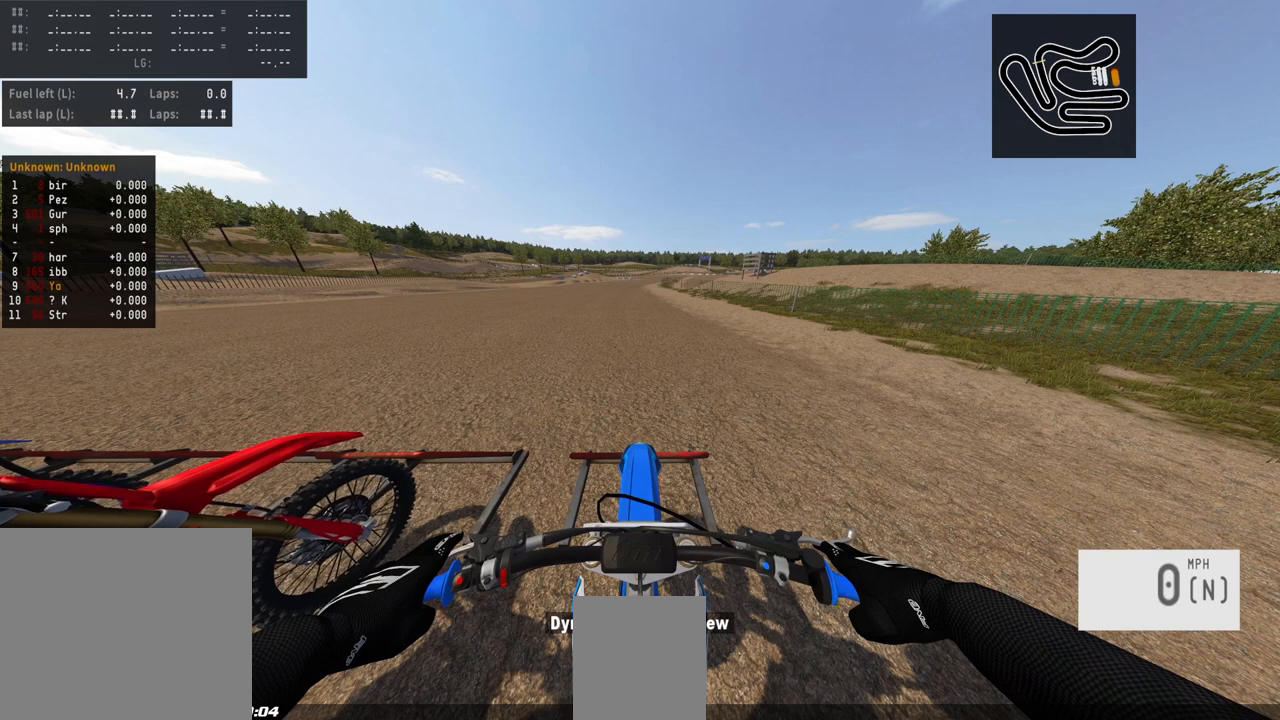
{"buttons": [], "left_stick": "center", "right_stick": "center", "events": [[100, "TRIANGLE", "up"]]}
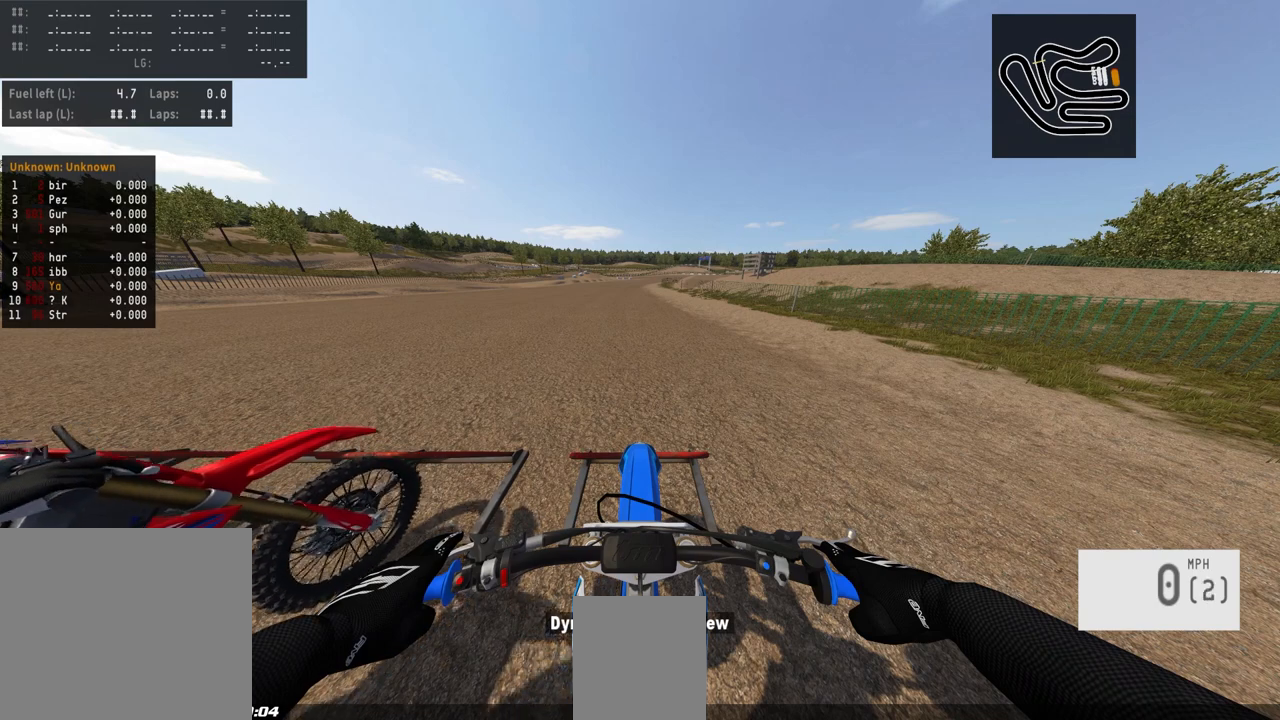
{"buttons": ["R1"], "left_stick": "center", "right_stick": "up", "events": [[133, "right_stick", "up"], [300, "R1", "down"]]}
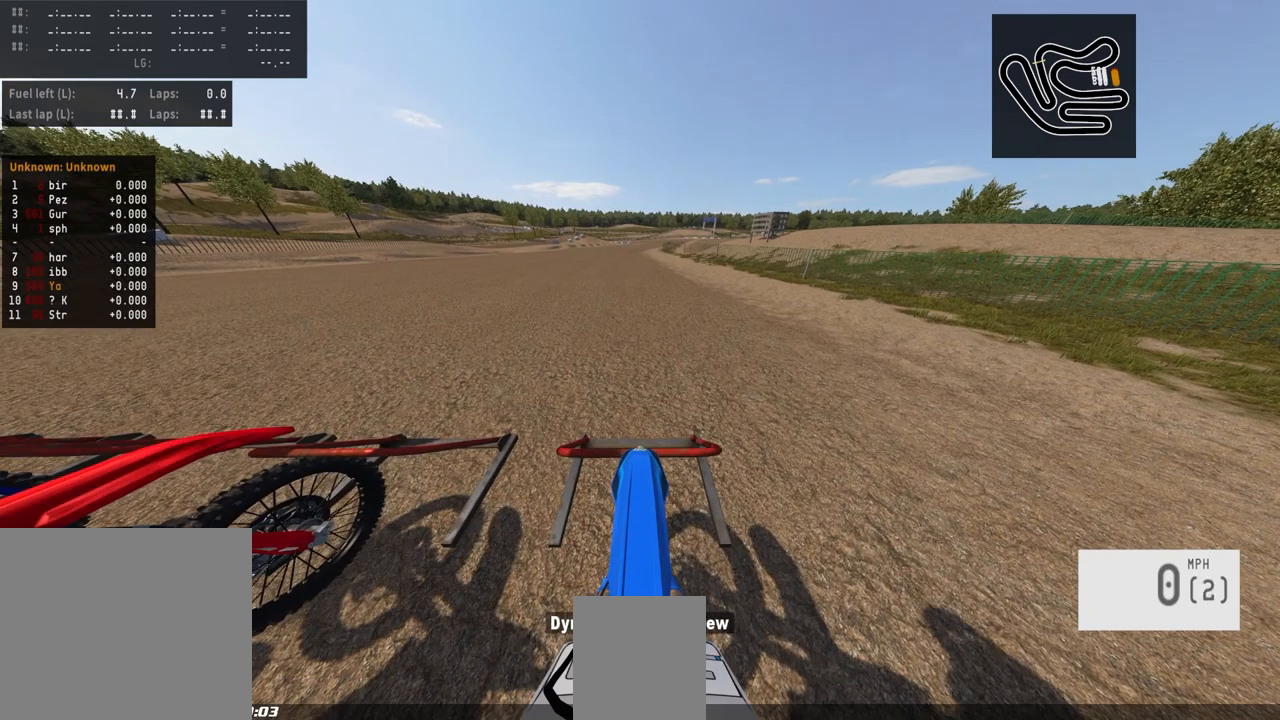
{"buttons": ["R1", "DPAD_UP"], "left_stick": "center", "right_stick": "up", "events": [[333, "DPAD_UP", "down"]]}
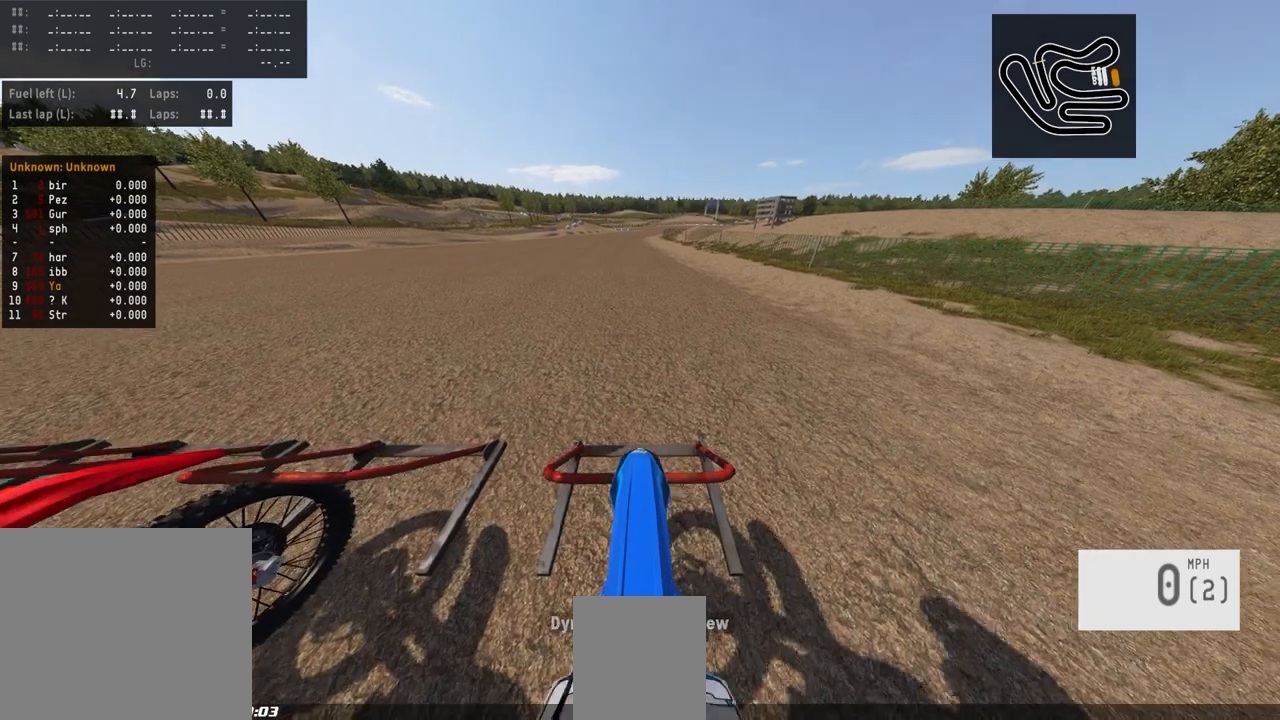
{"buttons": ["R1", "DPAD_UP"], "left_stick": "center", "right_stick": "up", "events": []}
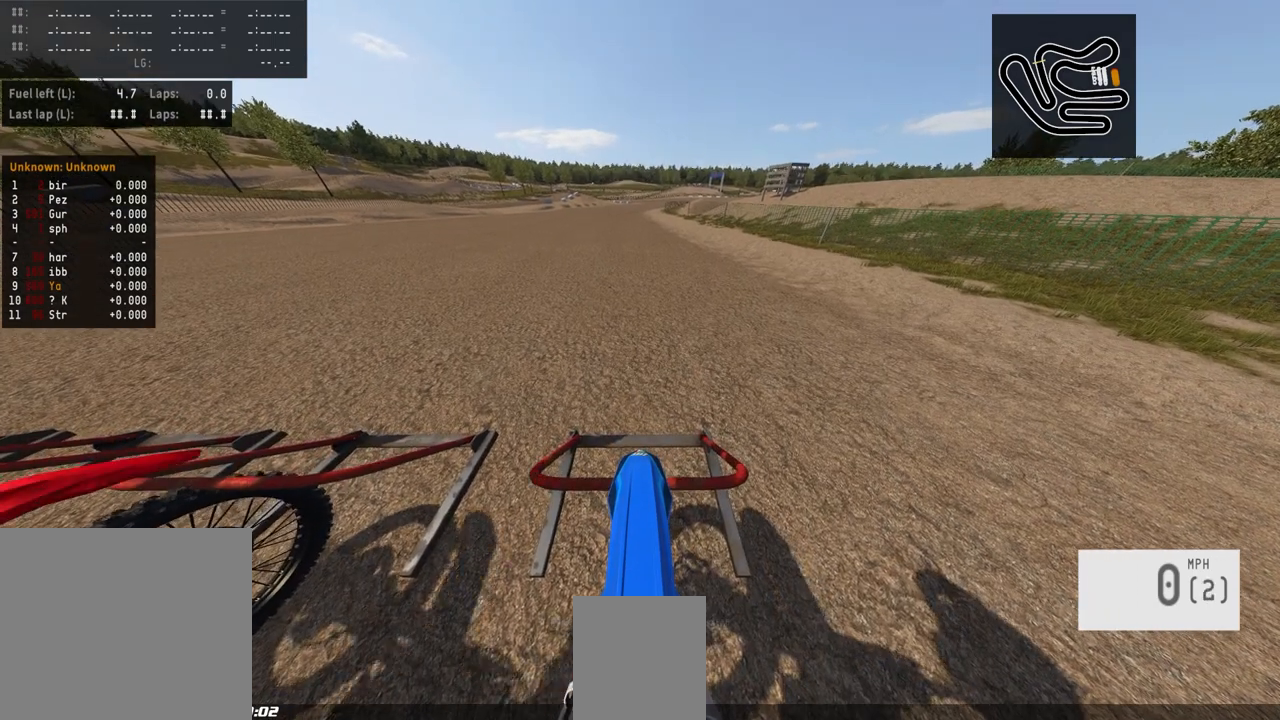
{"buttons": ["R1", "DPAD_UP"], "left_stick": "center", "right_stick": "up", "events": []}
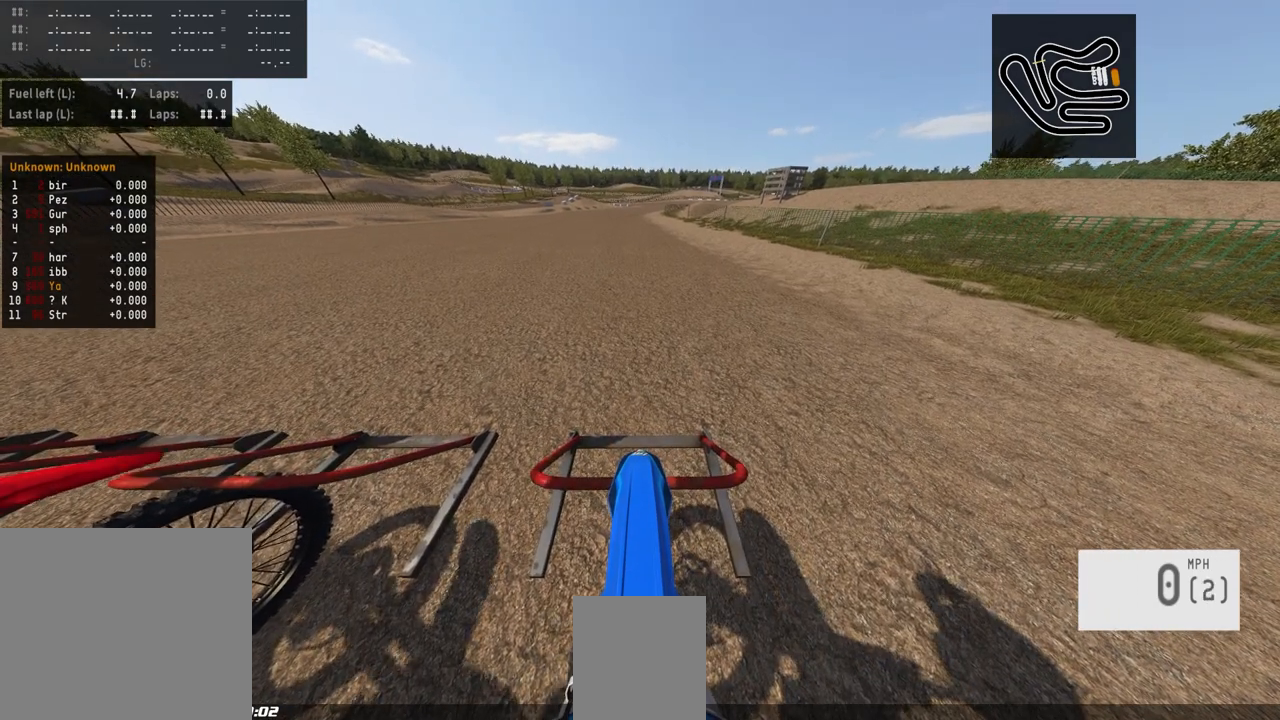
{"buttons": ["R1", "DPAD_UP"], "left_stick": "center", "right_stick": "up", "events": []}
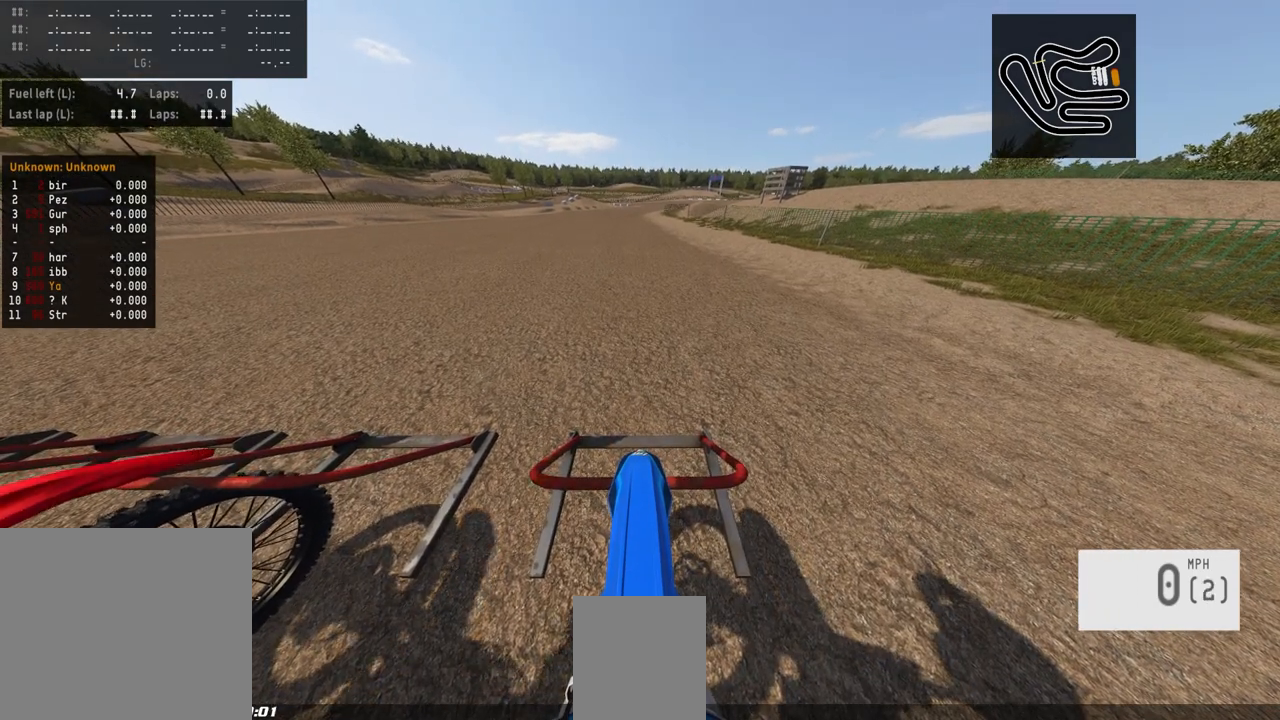
{"buttons": ["R1", "DPAD_UP"], "left_stick": "center", "right_stick": "up", "events": []}
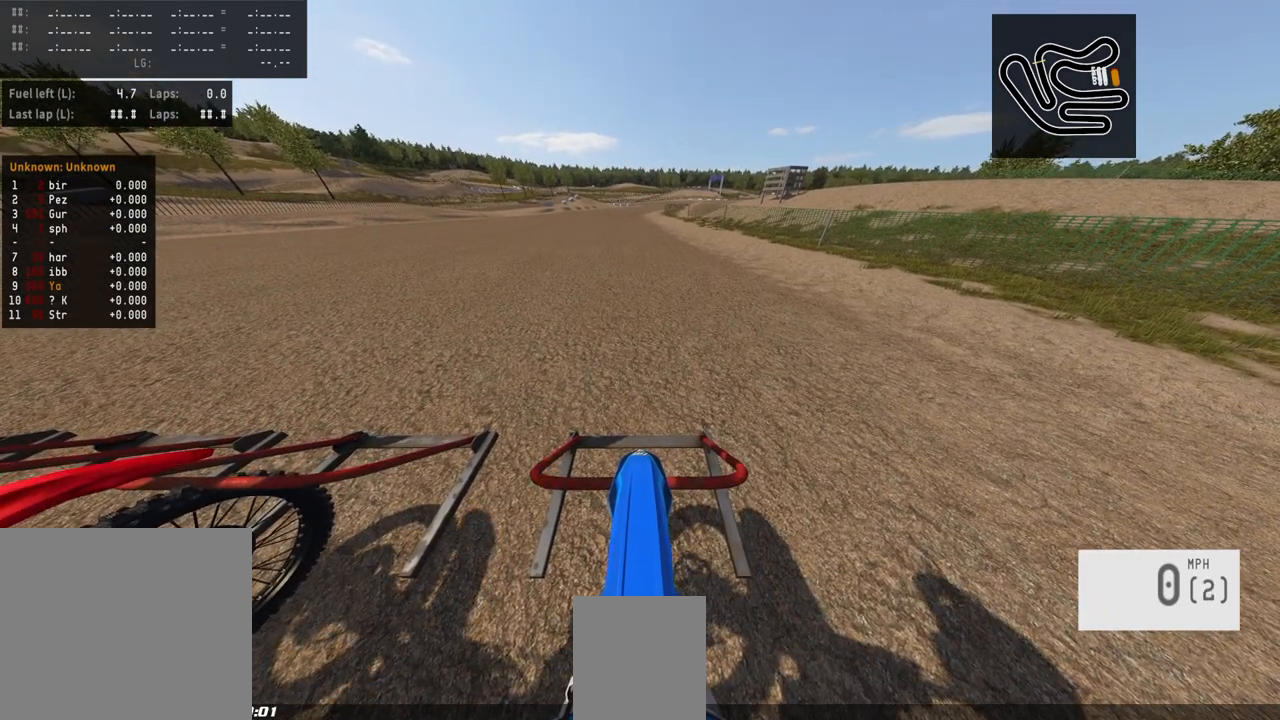
{"buttons": ["R1", "DPAD_UP"], "left_stick": "center", "right_stick": "up", "events": []}
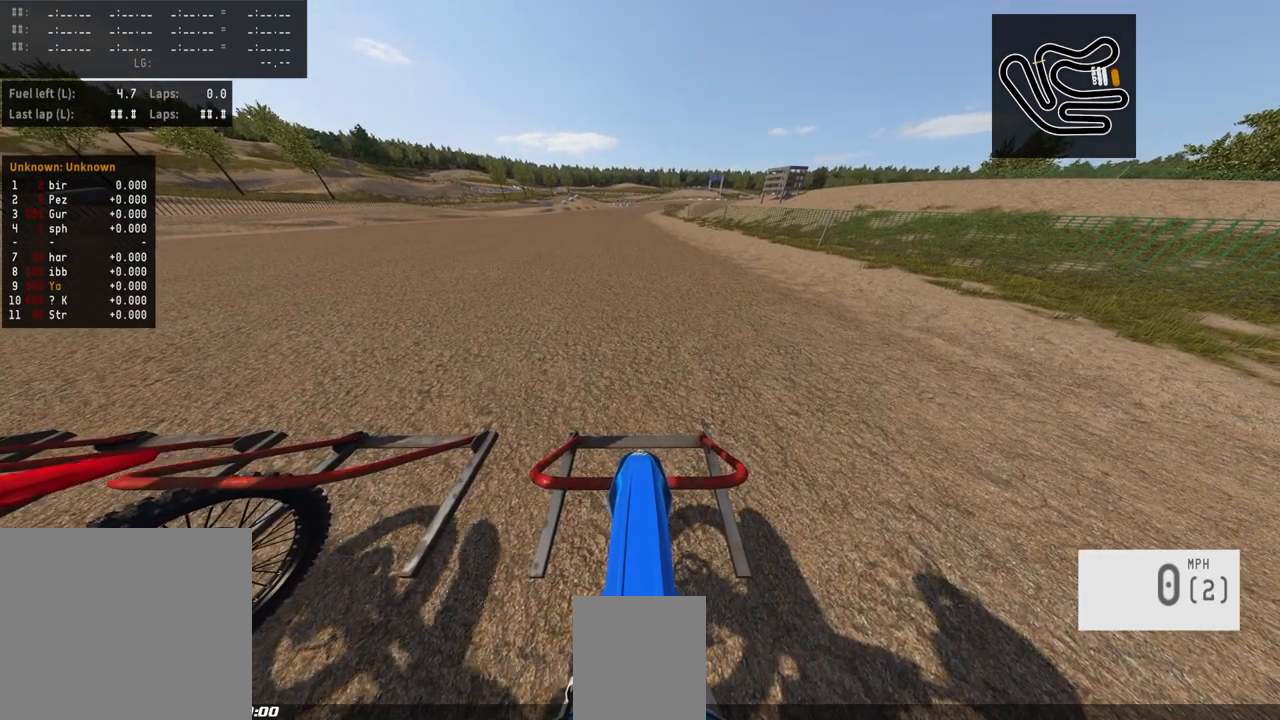
{"buttons": ["R1", "DPAD_UP"], "left_stick": "center", "right_stick": "up", "events": []}
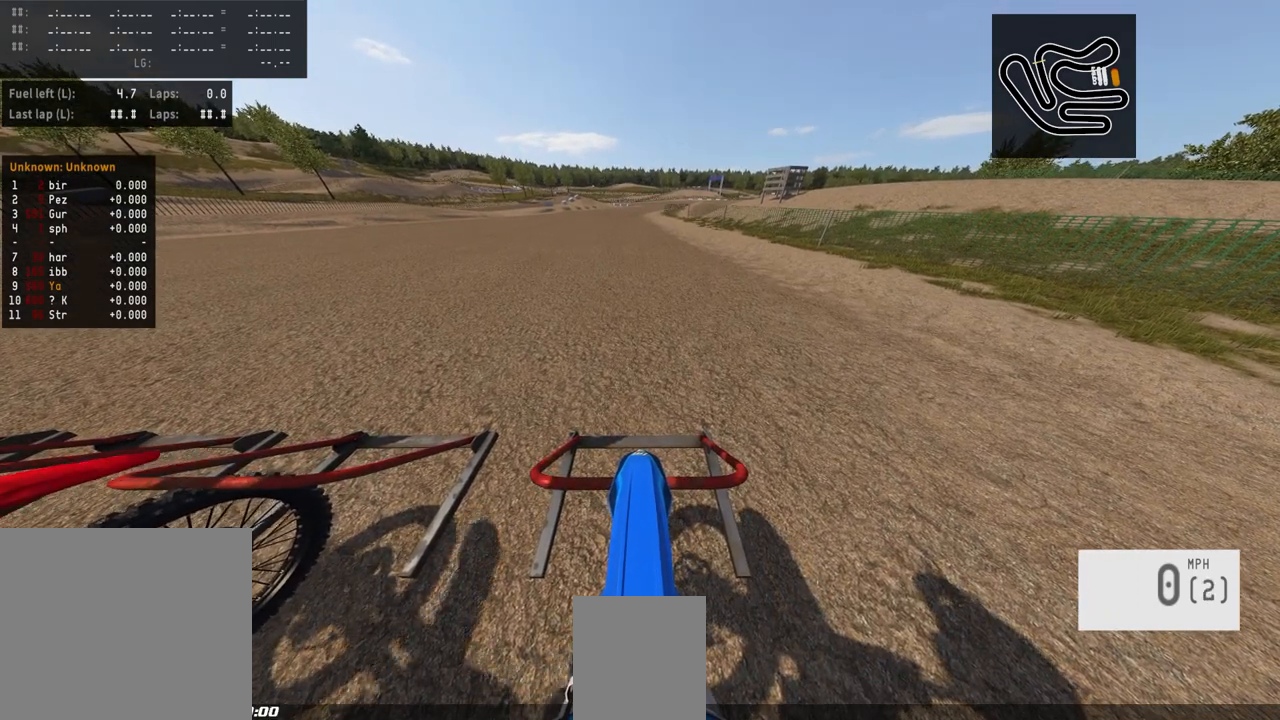
{"buttons": ["R1", "DPAD_UP"], "left_stick": "center", "right_stick": "up", "events": []}
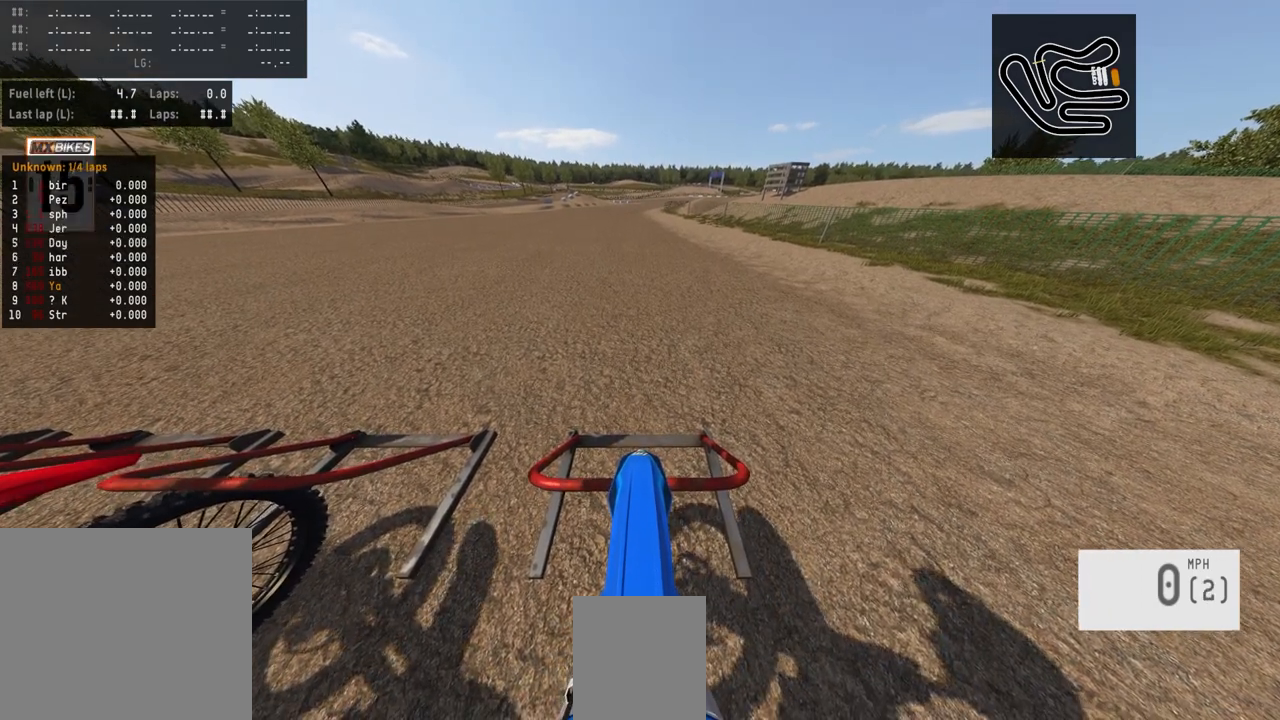
{"buttons": ["R1", "DPAD_UP"], "left_stick": "center", "right_stick": "up", "events": []}
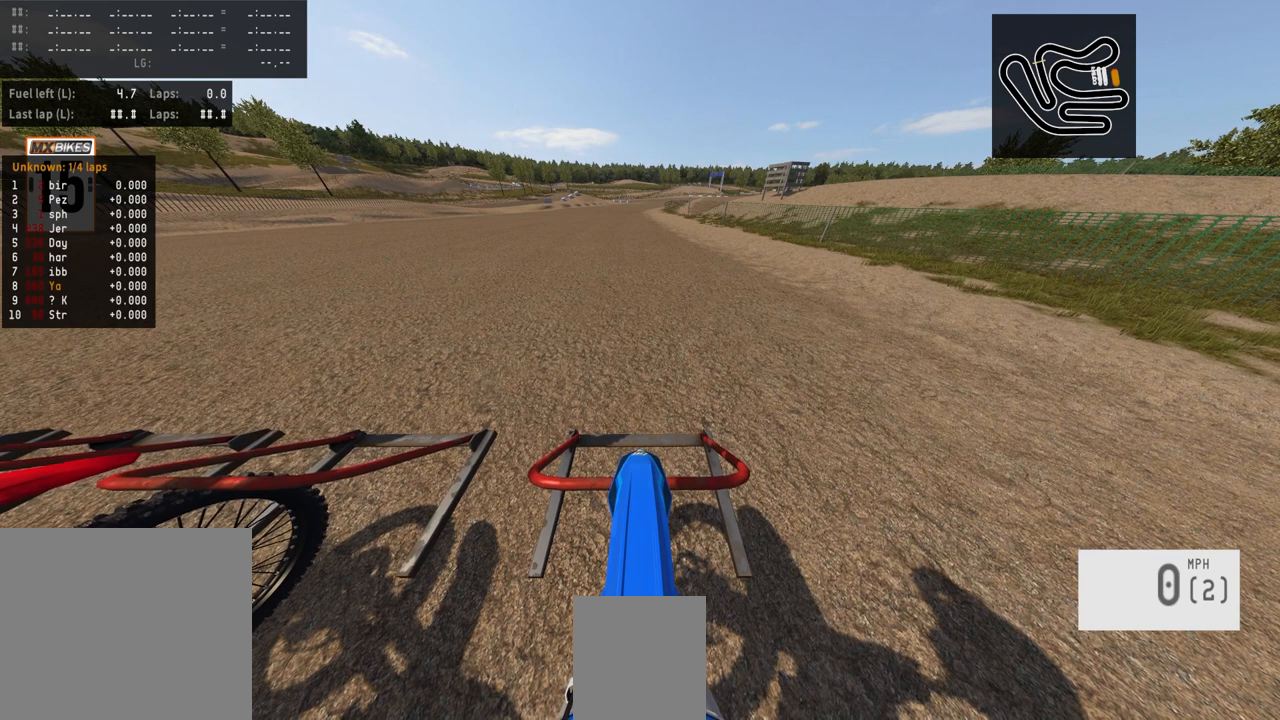
{"buttons": ["R1", "DPAD_UP"], "left_stick": "center", "right_stick": "up", "events": []}
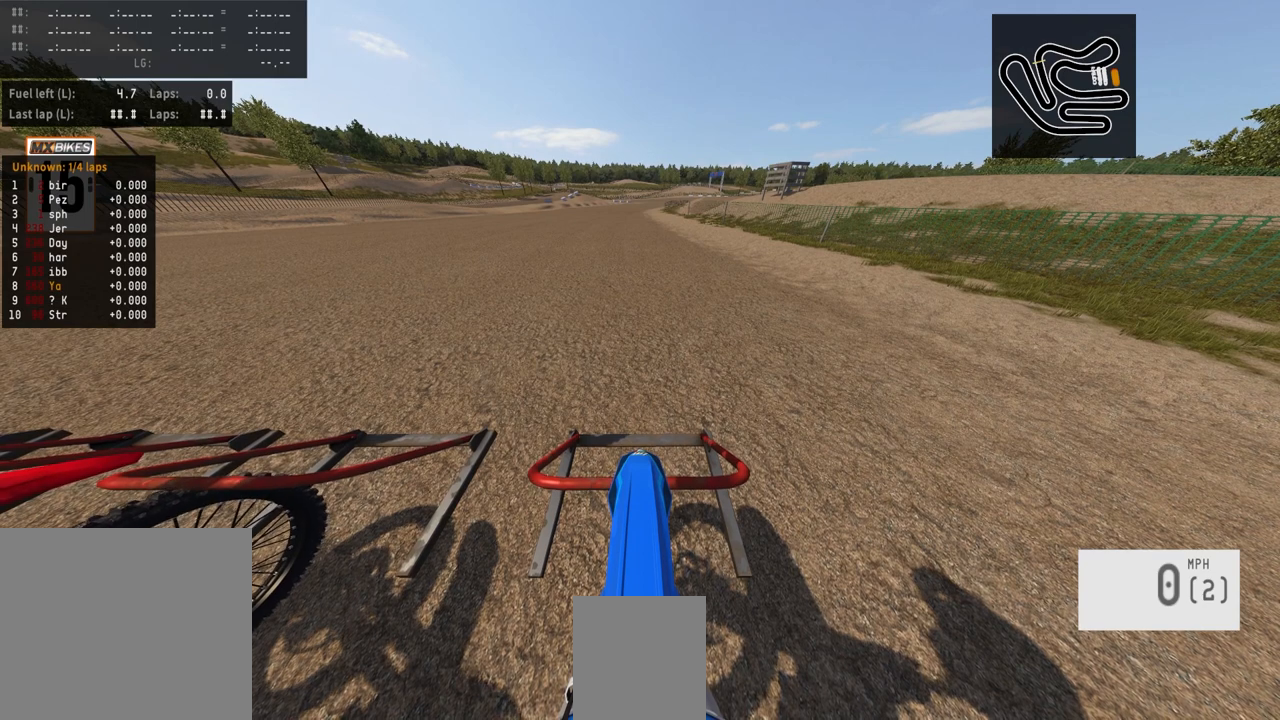
{"buttons": ["R1", "DPAD_UP"], "left_stick": "center", "right_stick": "up", "events": []}
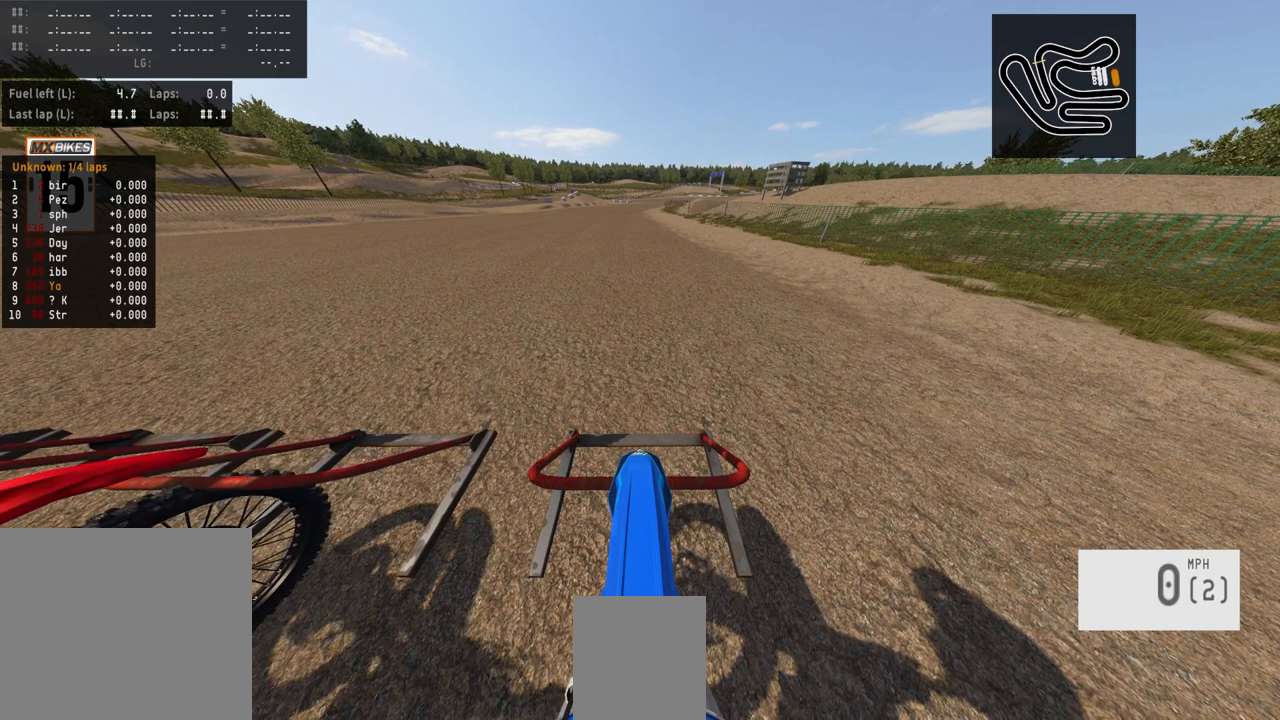
{"buttons": ["R1", "DPAD_UP"], "left_stick": "center", "right_stick": "up"}
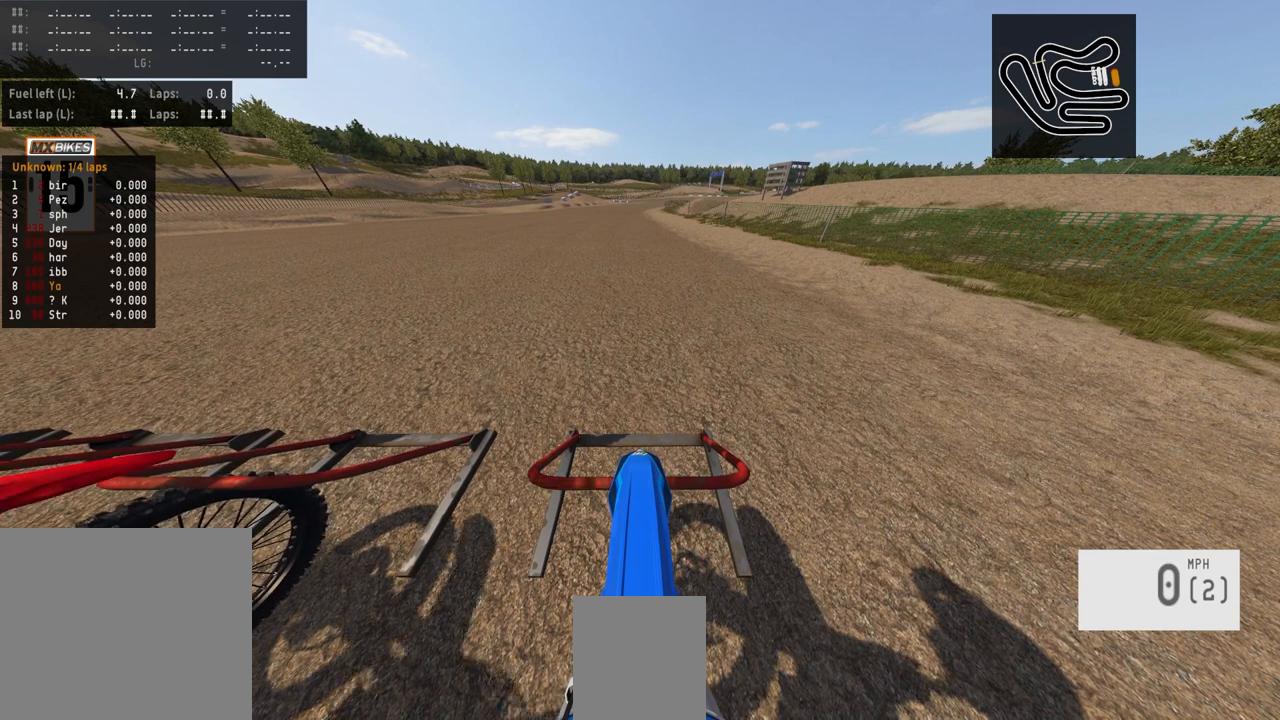
{"buttons": ["R1", "DPAD_UP"], "left_stick": "center", "right_stick": "up", "events": []}
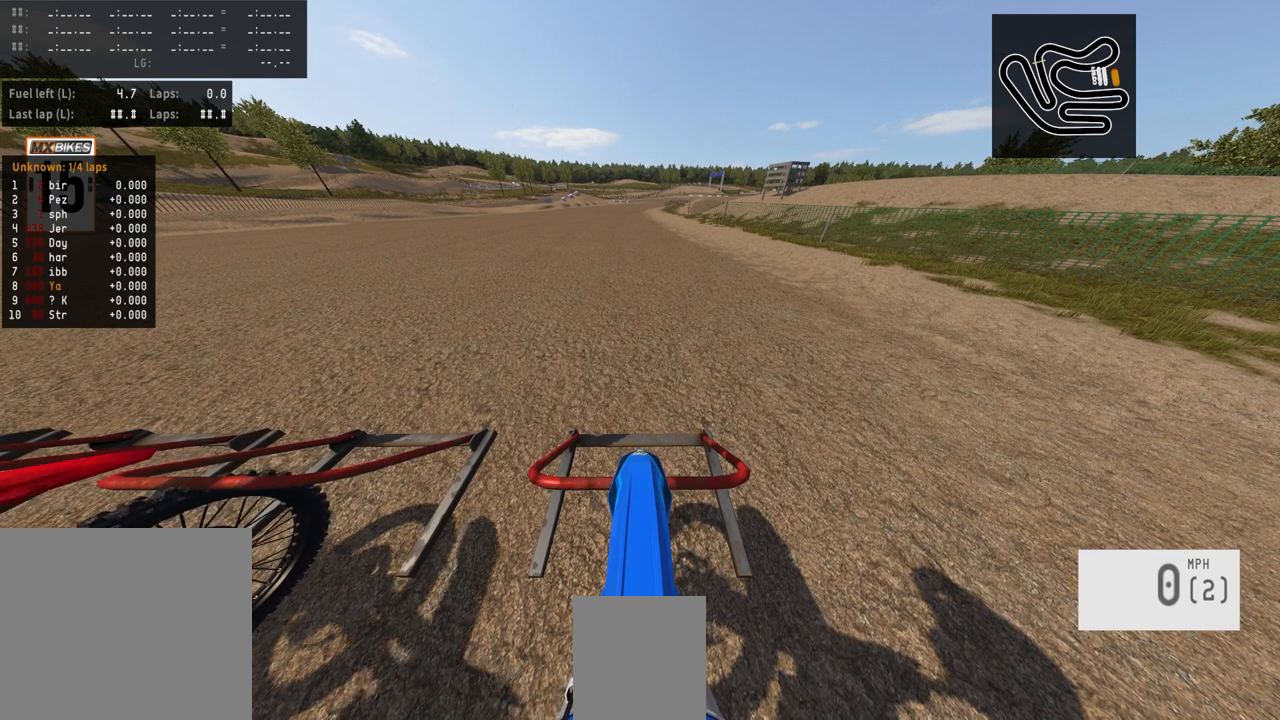
{"buttons": ["R1", "DPAD_UP"], "left_stick": "center", "right_stick": "up", "events": []}
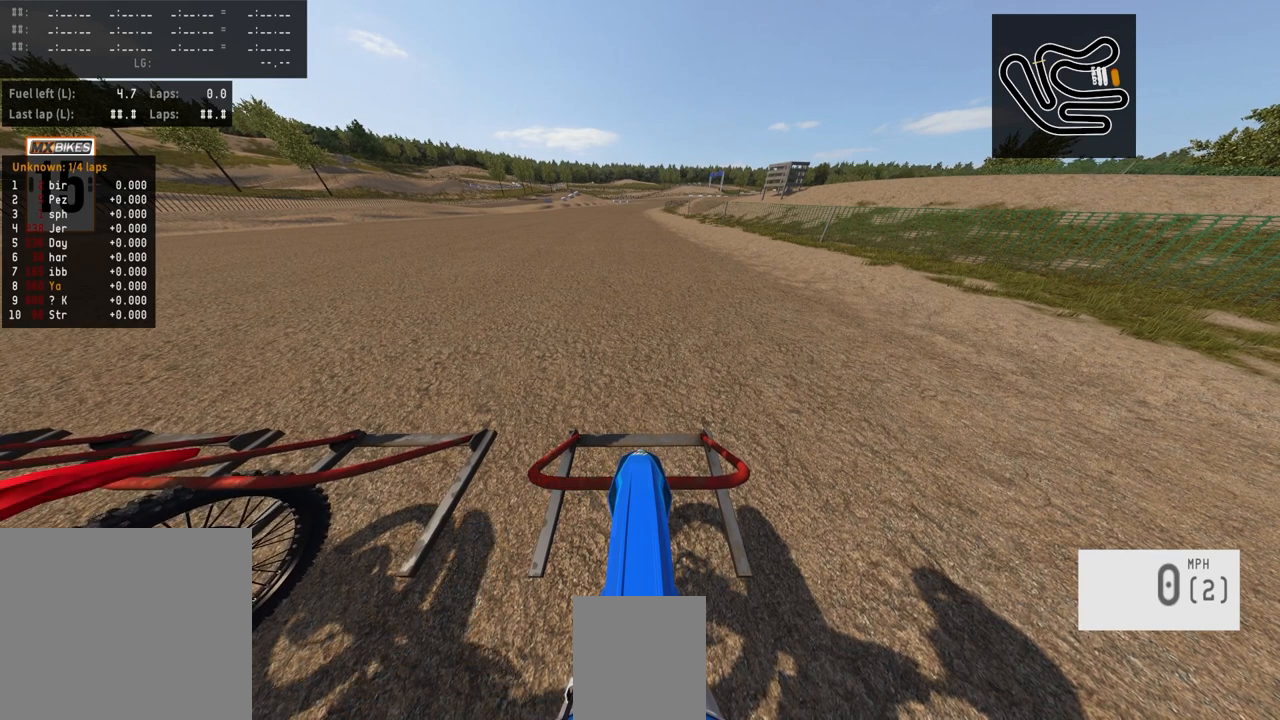
{"buttons": ["R1", "DPAD_UP"], "left_stick": "center", "right_stick": "up", "events": []}
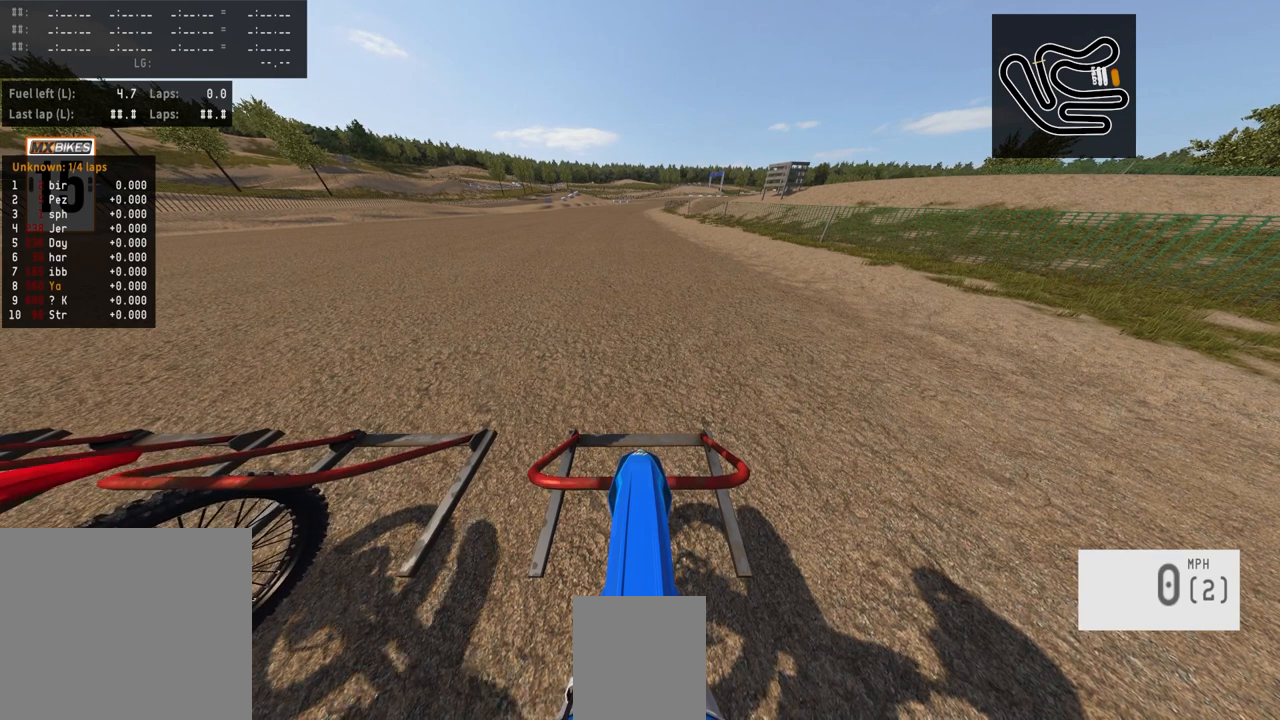
{"buttons": ["R1", "DPAD_UP", "DPAD_LEFT"], "left_stick": "center", "right_stick": "up", "events": [[67, "DPAD_LEFT", "down"]]}
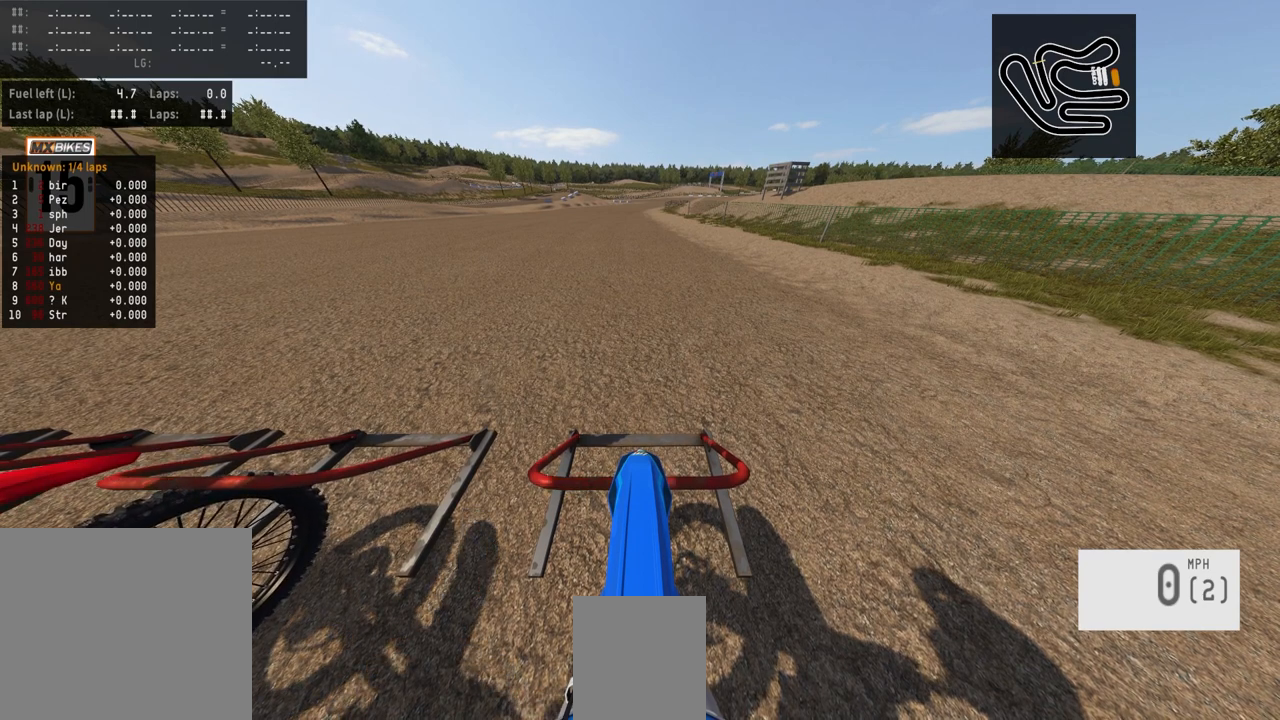
{"buttons": ["R1", "DPAD_UP"], "left_stick": "center", "right_stick": "up", "events": [[33, "DPAD_LEFT", "up"]]}